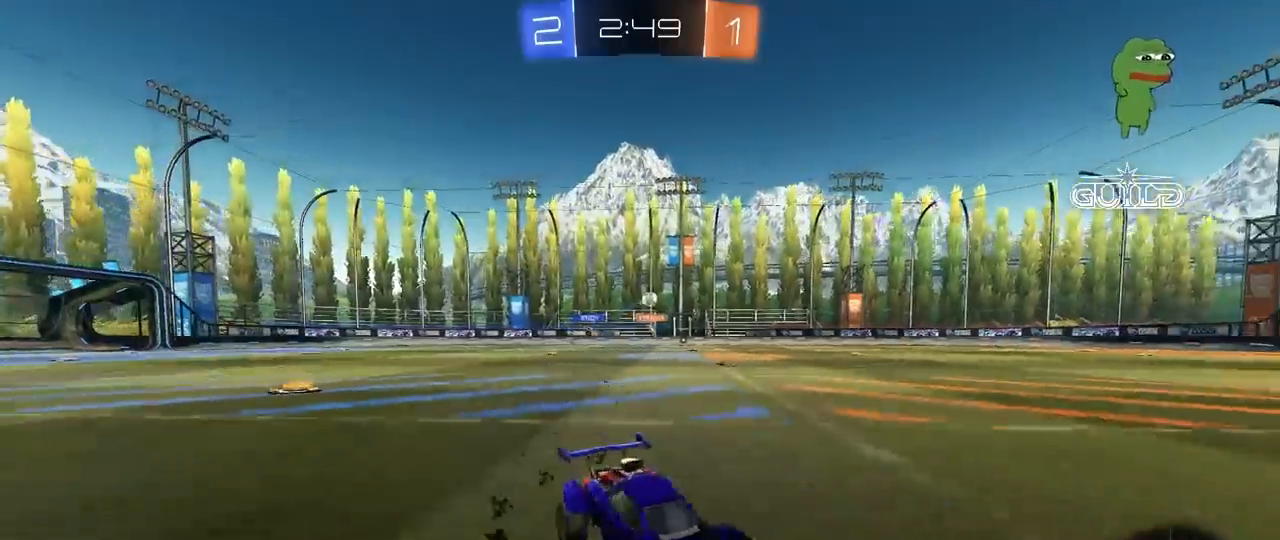
Gameplay with keyboard and mouse; each line is a JSON object with the keys and mouse buttons held at the frame after it. "events" lists presses ("down") and releases ("up") of "1", "2", "3", "4", "5", "a", "alt", "c", "caps_lock", "ctrl", "d", "e", "f", "g", "q", "r", "s", "shift", "space", "t", "tab", "v", "w", "x", "z", "mouse_left", "mouse_wheel" and "mouse_right" between this image and that frame as [ms after this image, input, new state], when the widget could be followed in between. "mouse_left", "mouse_wheel", "mouse_right" = the "left", "wheel", "right" buttons of the "mouse" list. No other keys are recorded. "wheel" means that the mouse wheel is clicked or scrolled. "mouse_move" is the direction in which the mouse moves at that frame (one of eight, or "still"), when it could be read.
{"keys": ["a", "w"], "mouse": [], "mouse_move": "still", "events": [[17, "shift", "down"], [50, "shift", "up"]]}
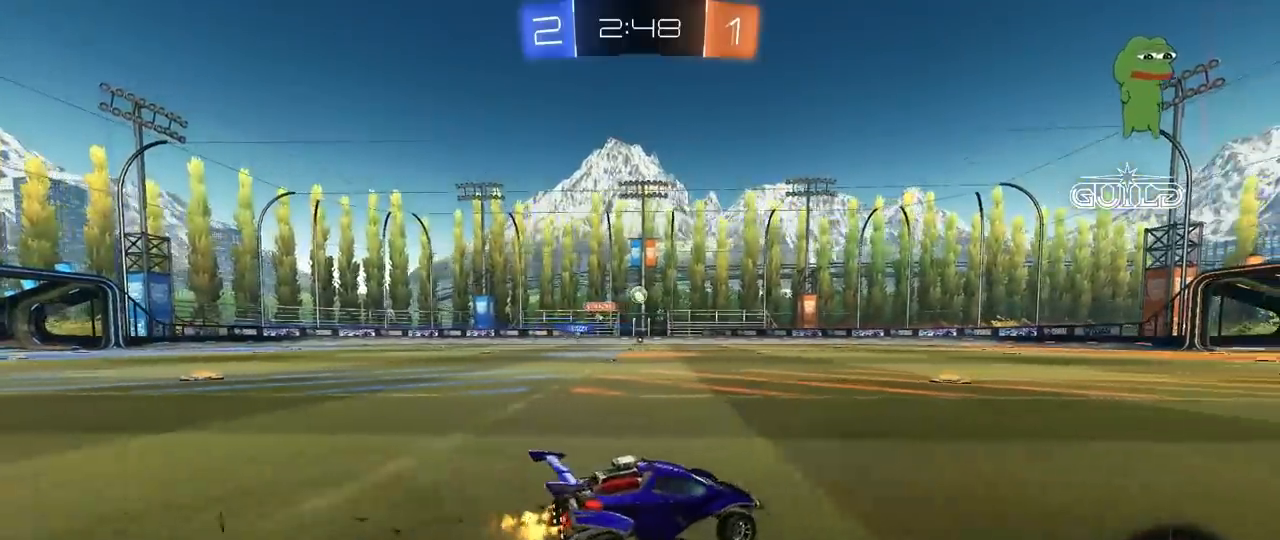
{"keys": ["d"], "mouse": [], "mouse_move": "still", "events": [[217, "mouse_left", "down"], [250, "a", "up"], [450, "d", "down"], [500, "mouse_left", "up"], [500, "w", "up"]]}
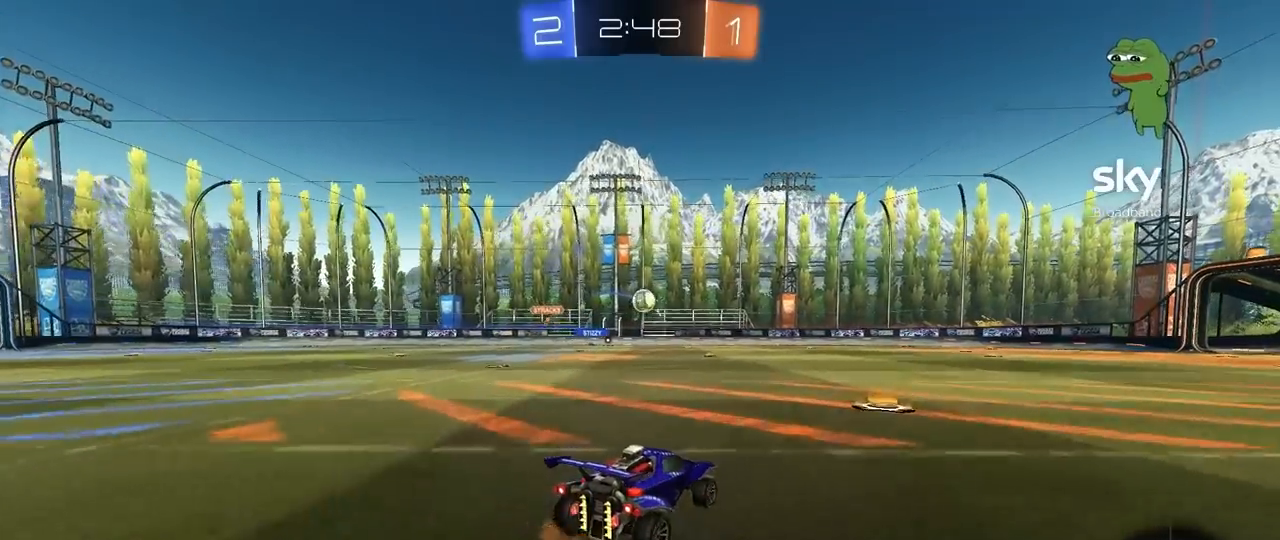
{"keys": ["a", "s", "shift"], "mouse": [], "mouse_move": "left", "events": [[33, "mouse_right", "down"], [83, "d", "up"], [133, "mouse_right", "up"], [183, "a", "down"], [183, "shift", "down"], [183, "w", "down"], [267, "mouse_right", "down"], [267, "s", "down"], [317, "w", "up"], [417, "mouse_right", "up"]]}
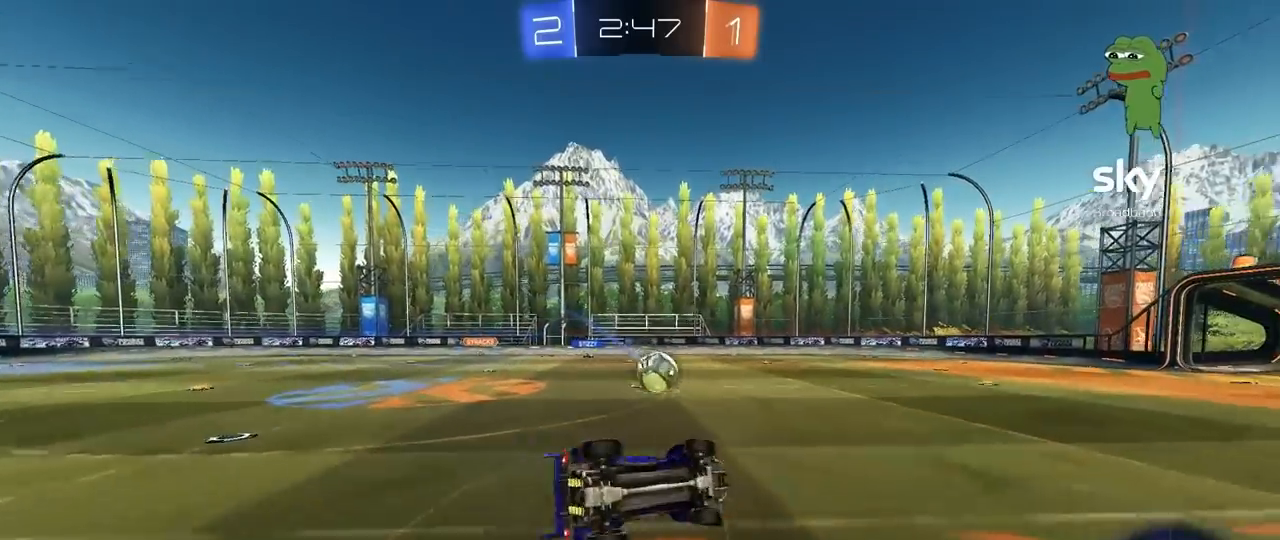
{"keys": ["a"], "mouse": [], "mouse_move": "up-right", "events": [[17, "s", "up"], [50, "mouse_left", "down"], [200, "mouse_left", "up"], [283, "w", "down"], [333, "shift", "up"], [433, "w", "up"]]}
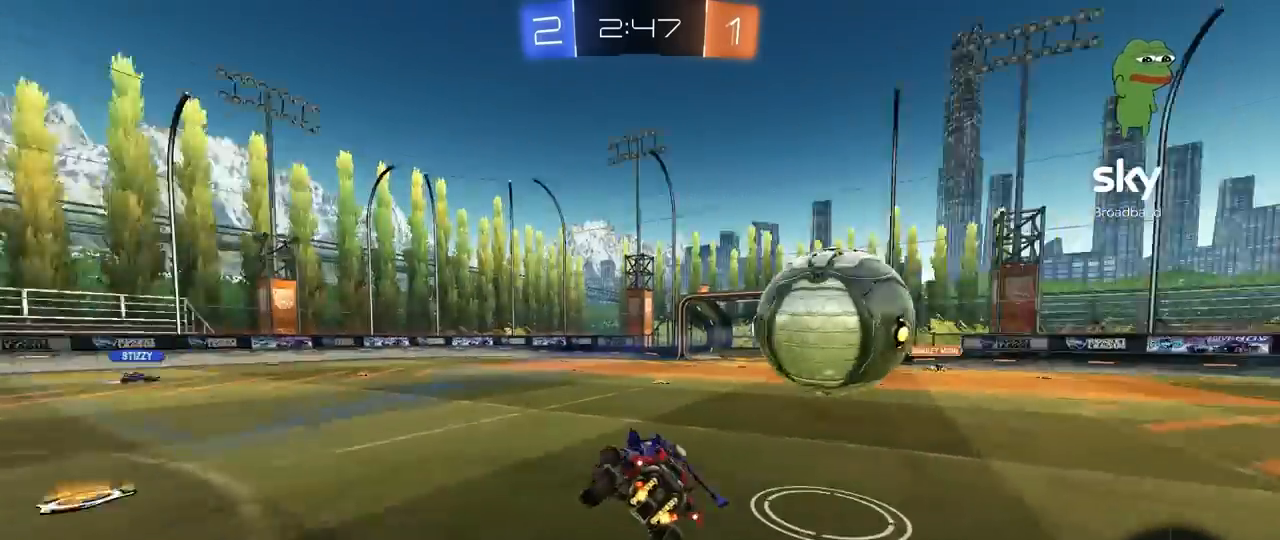
{"keys": ["a", "shift", "w"], "mouse": [], "mouse_move": "still", "events": [[117, "w", "down"], [300, "a", "up"], [300, "w", "up"], [350, "a", "down"], [400, "w", "down"], [500, "shift", "down"]]}
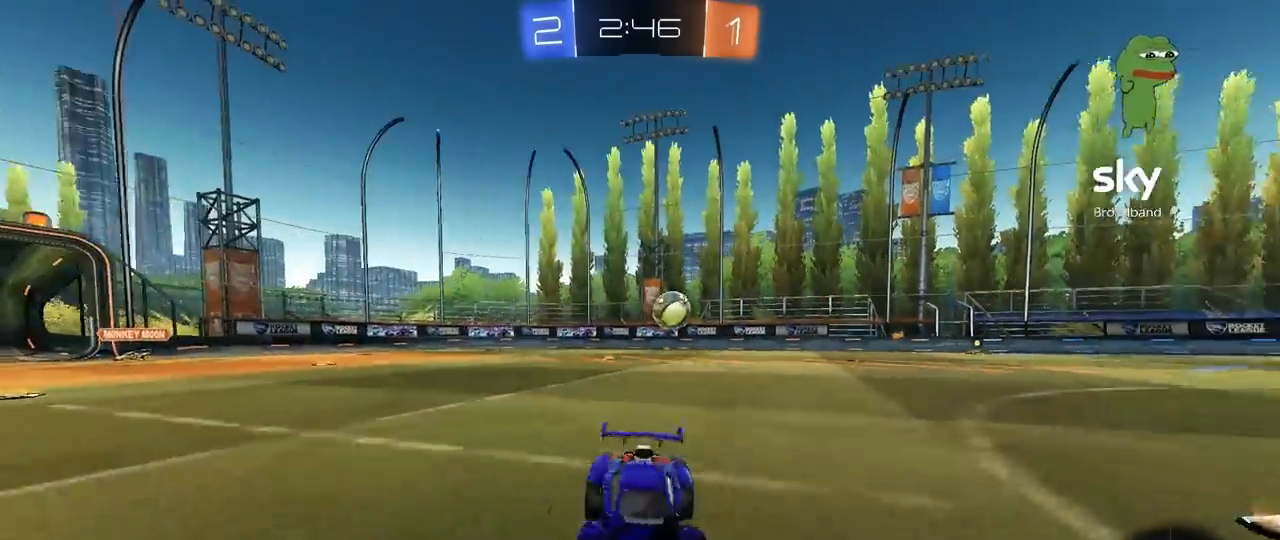
{"keys": ["a", "space", "w"], "mouse": [], "mouse_move": "still", "events": [[83, "shift", "up"], [367, "space", "down"]]}
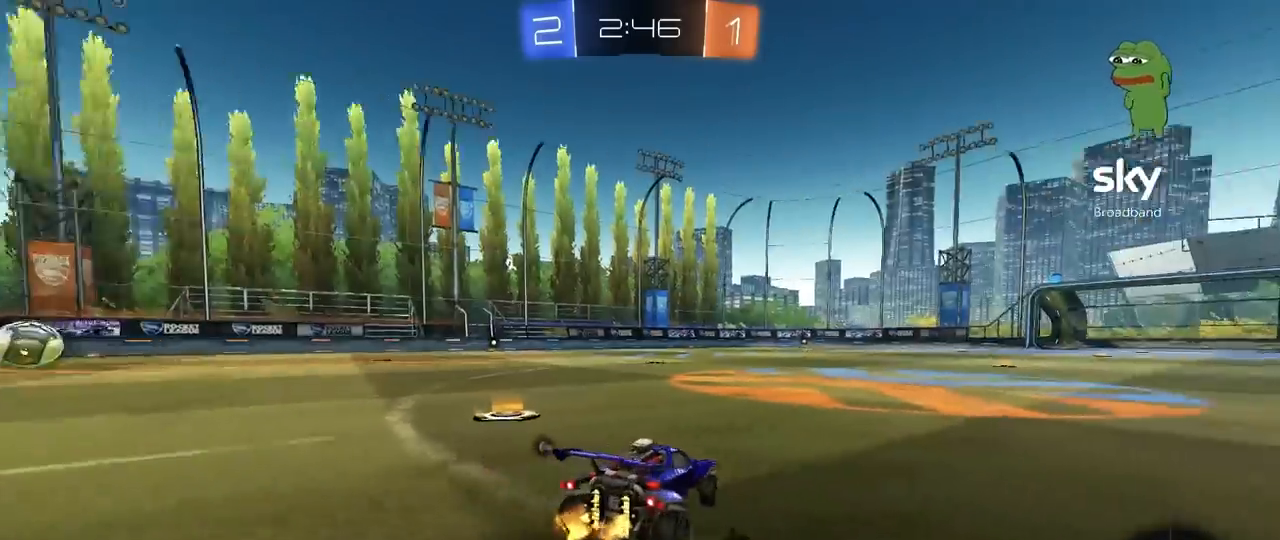
{"keys": ["w"], "mouse": ["left", "right"], "mouse_move": "still", "events": [[17, "space", "up"], [283, "mouse_left", "down"], [333, "a", "up"], [383, "d", "down"], [433, "mouse_right", "down"], [483, "d", "up"]]}
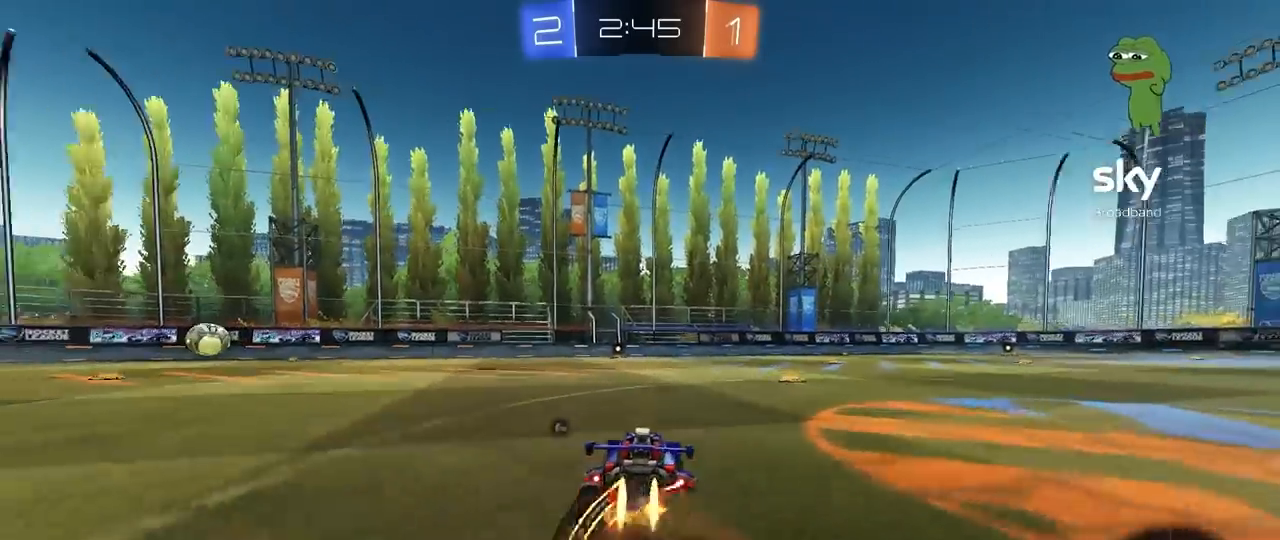
{"keys": [], "mouse": [], "mouse_move": "still", "events": [[17, "mouse_right", "up"], [67, "mouse_right", "down"], [117, "space", "down"], [217, "mouse_left", "up"], [267, "mouse_right", "up"], [300, "space", "up"], [300, "w", "up"]]}
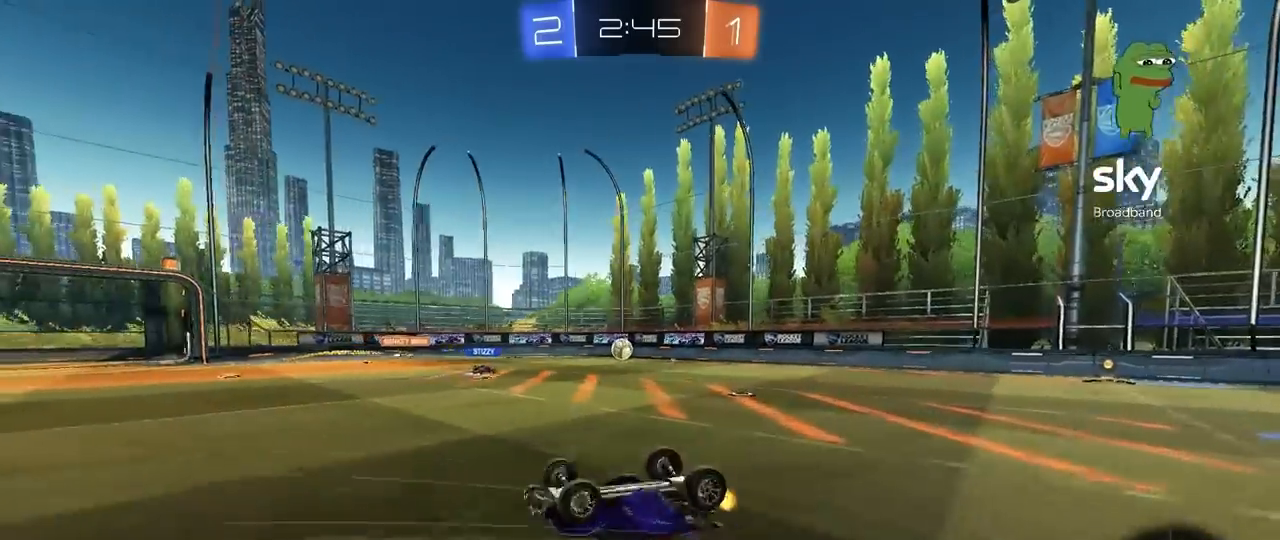
{"keys": [], "mouse": [], "mouse_move": "still", "events": [[83, "a", "down"], [217, "a", "up"]]}
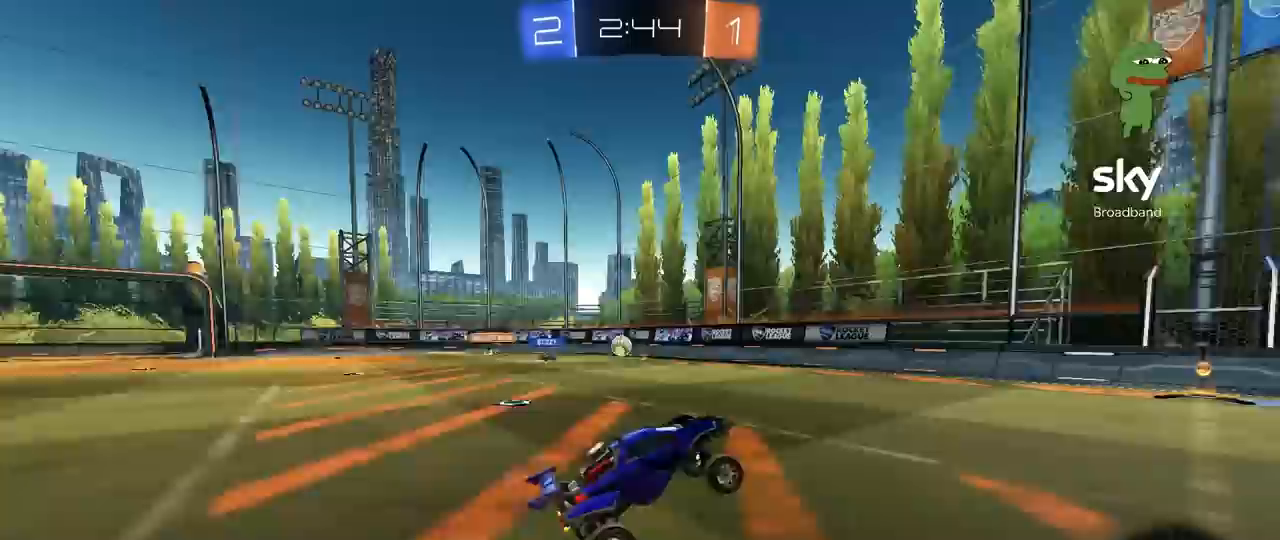
{"keys": ["a", "w"], "mouse": [], "mouse_move": "still", "events": [[100, "w", "down"], [483, "a", "down"]]}
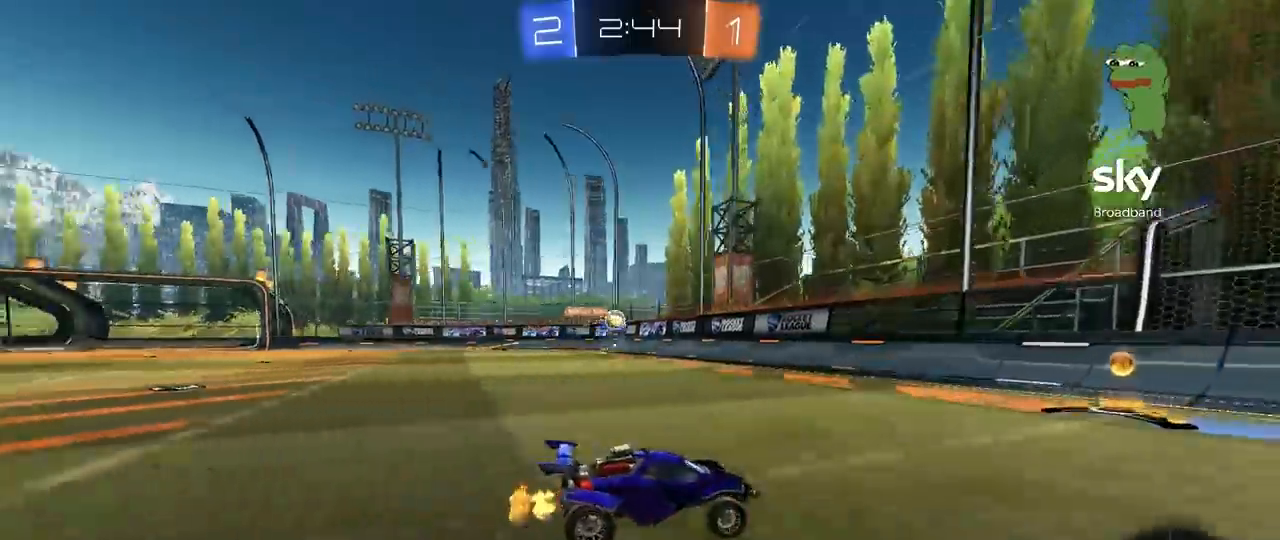
{"keys": ["a", "w"], "mouse": [], "mouse_move": "still", "events": [[17, "shift", "down"], [167, "shift", "up"]]}
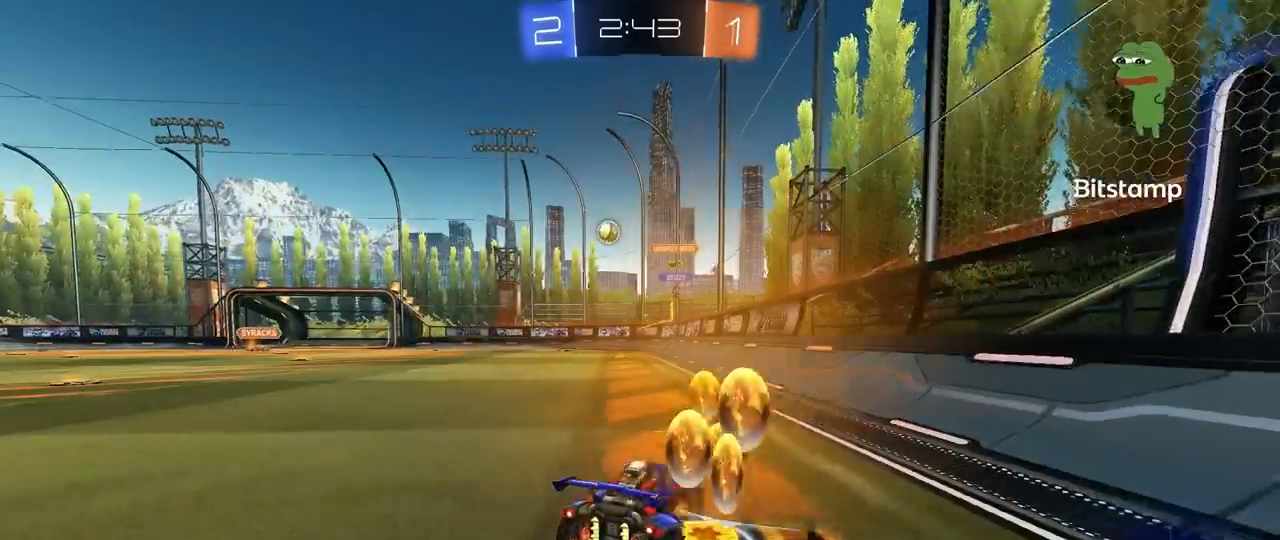
{"keys": ["w"], "mouse": ["left"], "mouse_move": "still", "events": [[83, "mouse_left", "down"], [317, "a", "up"]]}
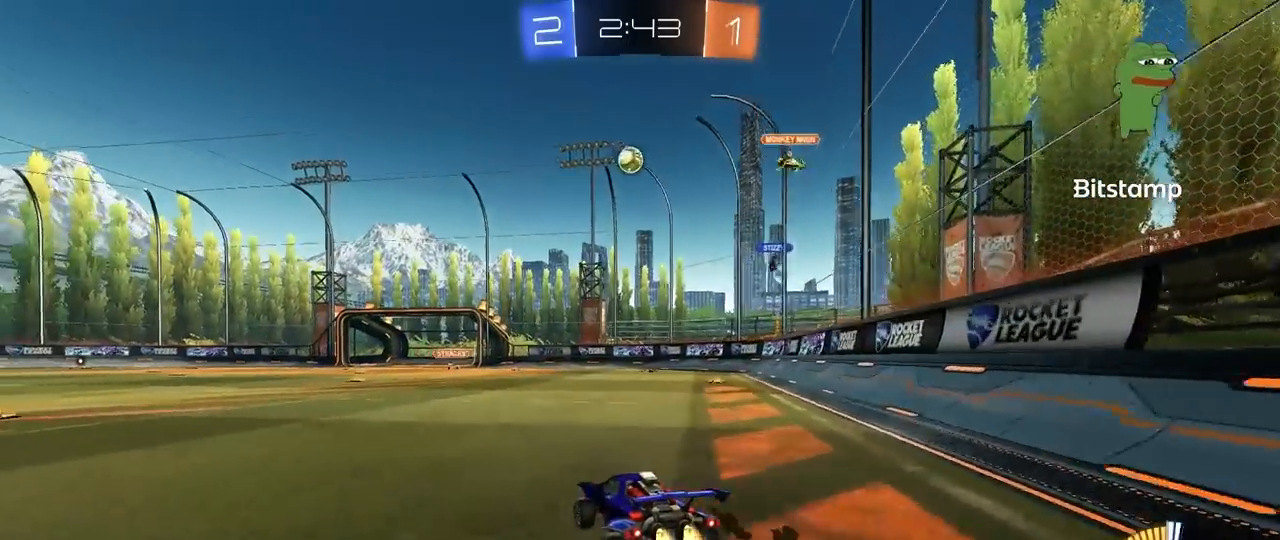
{"keys": ["a", "s"], "mouse": [], "mouse_move": "still", "events": [[50, "d", "down"], [50, "mouse_right", "down"], [50, "w", "up"], [100, "a", "down"], [100, "d", "up"], [150, "s", "down"], [233, "a", "up"], [283, "mouse_right", "up"], [283, "s", "up"], [333, "mouse_right", "down"], [383, "d", "down"], [433, "s", "down"], [483, "a", "down"], [483, "d", "up"], [483, "mouse_left", "up"], [483, "mouse_right", "up"]]}
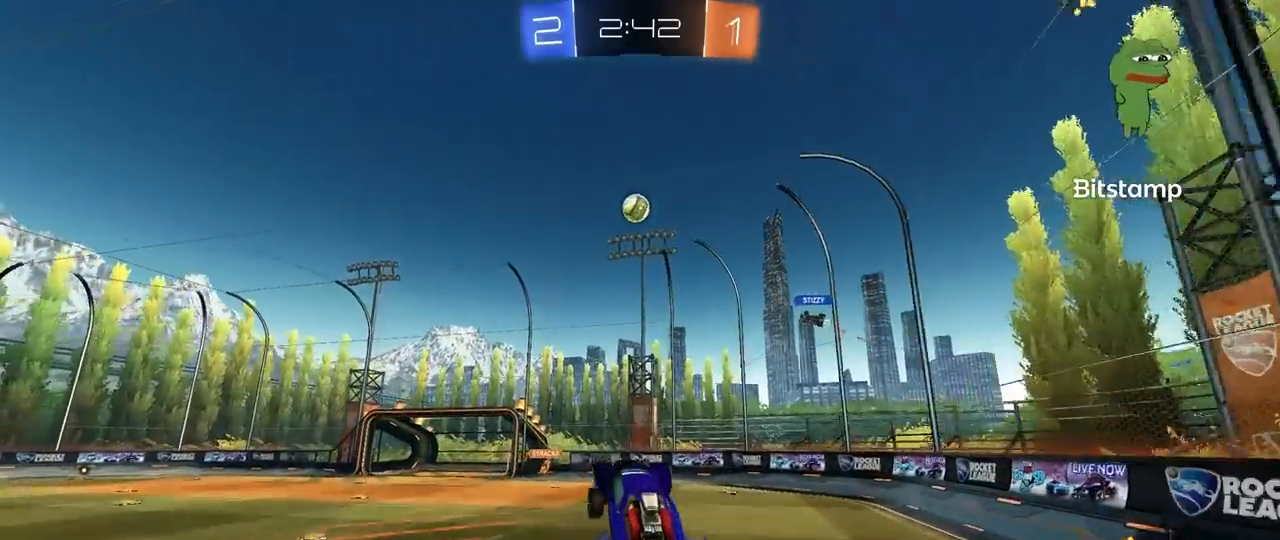
{"keys": ["a", "s"], "mouse": ["left"], "mouse_move": "still", "events": [[67, "shift", "down"], [167, "shift", "up"], [300, "d", "down"], [350, "mouse_left", "down"], [483, "d", "up"]]}
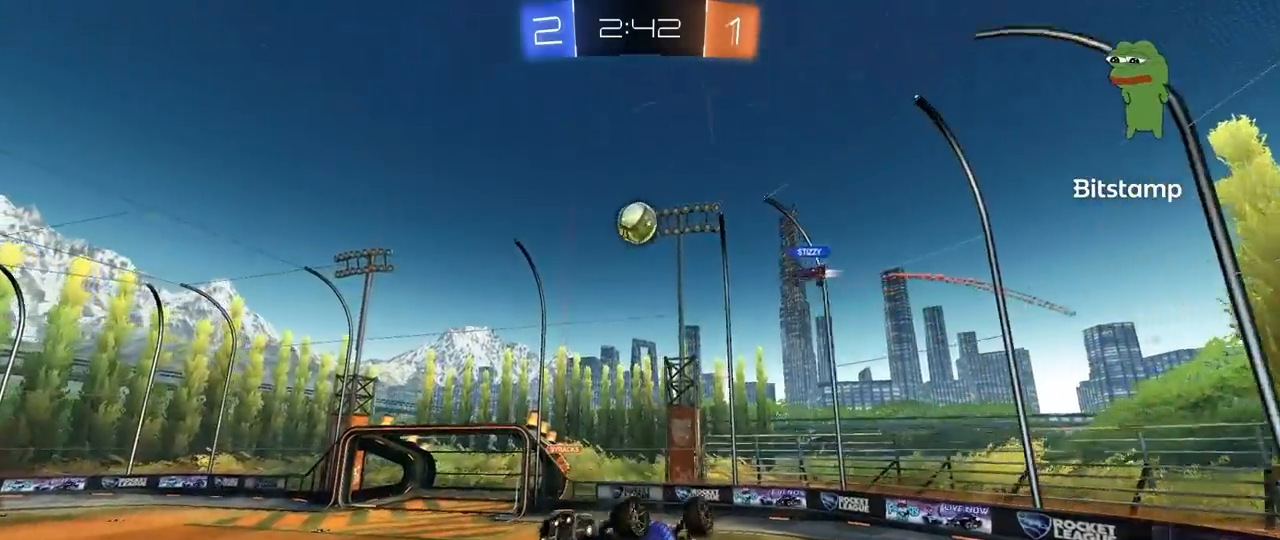
{"keys": ["d"], "mouse": ["left"], "mouse_move": "still", "events": [[33, "s", "up"], [33, "shift", "down"], [183, "w", "down"], [267, "shift", "up"], [317, "a", "up"], [317, "w", "up"], [367, "d", "down"]]}
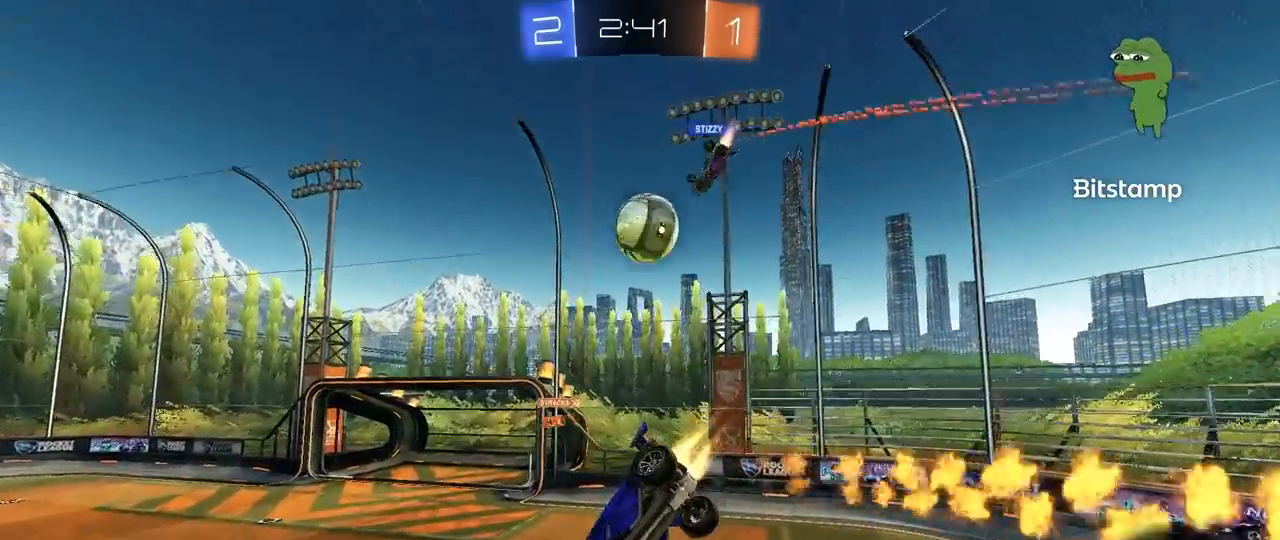
{"keys": ["a"], "mouse": [], "mouse_move": "still", "events": [[50, "d", "up"], [100, "s", "down"], [150, "d", "down"], [200, "mouse_left", "up"], [283, "s", "up"], [433, "a", "down"], [433, "d", "up"]]}
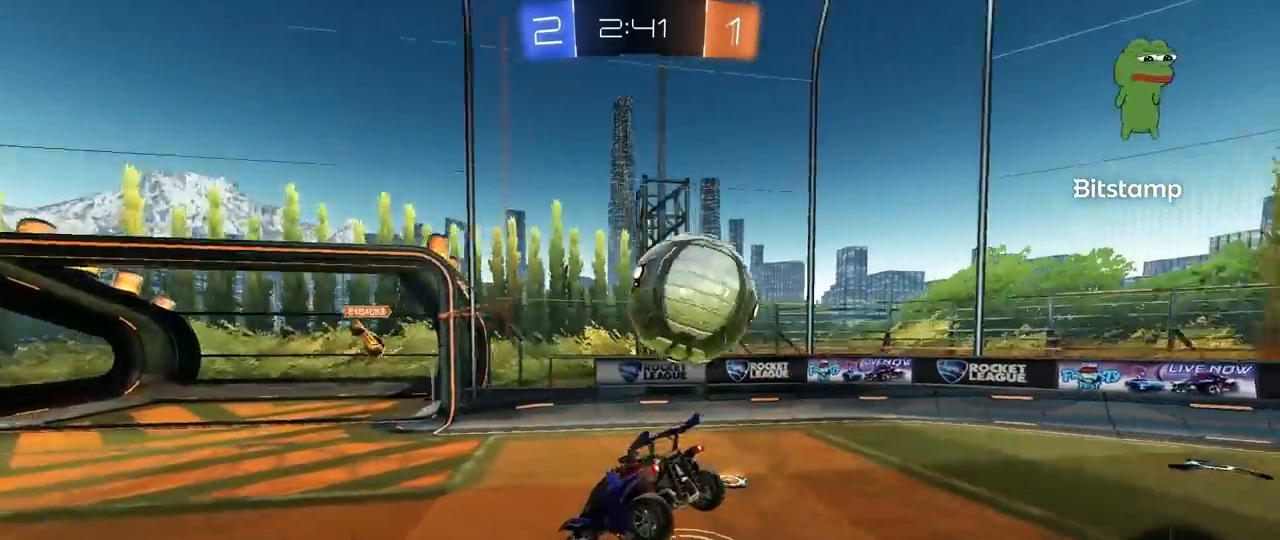
{"keys": ["s"], "mouse": [], "mouse_move": "still", "events": [[17, "s", "down"], [500, "a", "up"]]}
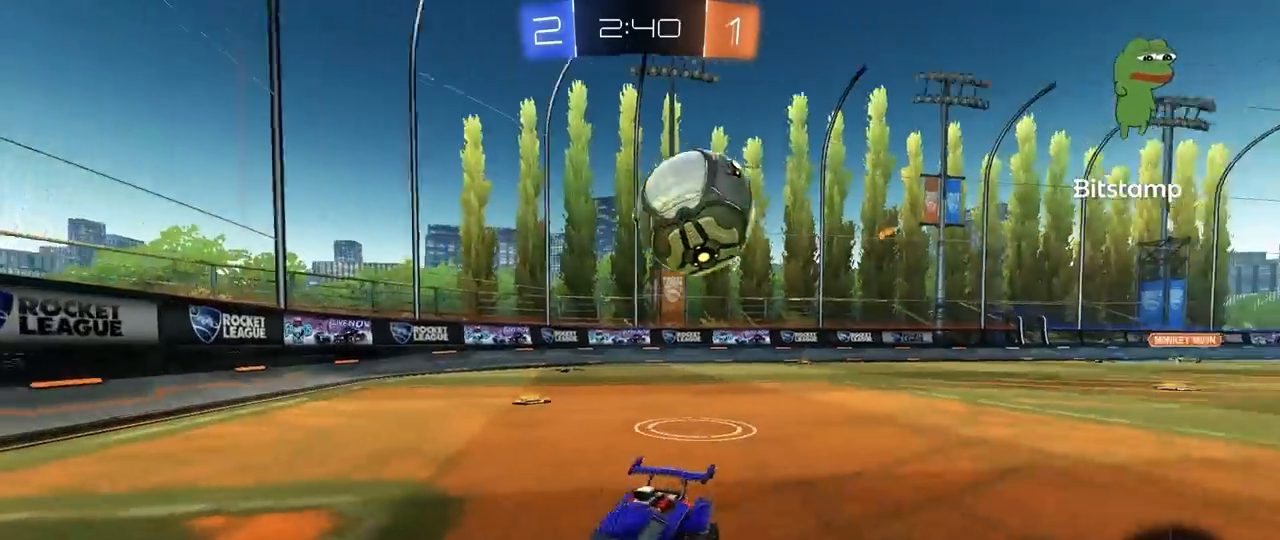
{"keys": [], "mouse": ["right"], "mouse_move": "still", "events": [[267, "mouse_right", "down"], [367, "a", "down"], [500, "a", "up"], [500, "s", "up"]]}
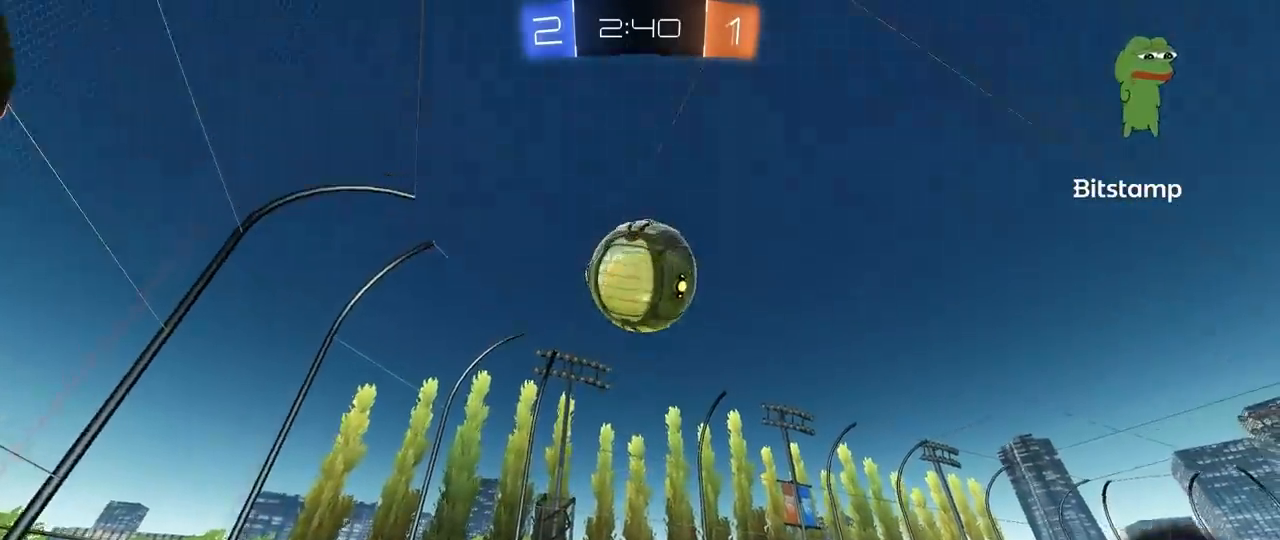
{"keys": ["a", "shift", "w"], "mouse": ["left"], "mouse_move": "still", "events": [[50, "mouse_right", "up"], [100, "mouse_left", "down"], [100, "mouse_right", "down"], [150, "a", "down"], [150, "shift", "down"], [250, "w", "down"], [283, "mouse_left", "up"], [283, "mouse_right", "up"], [433, "mouse_left", "down"]]}
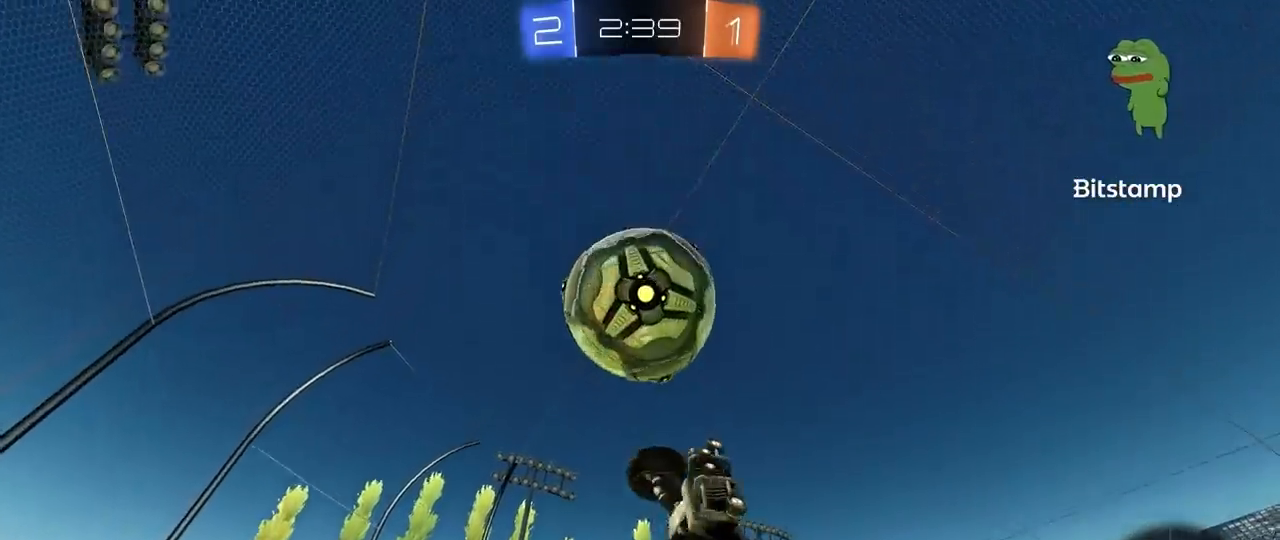
{"keys": ["a", "s"], "mouse": [], "mouse_move": "still", "events": [[17, "mouse_left", "up"], [17, "shift", "up"], [67, "a", "up"], [67, "d", "down"], [67, "w", "up"], [217, "d", "up"], [217, "s", "down"], [300, "a", "down"], [350, "mouse_left", "down"], [350, "shift", "down"], [400, "s", "up"], [400, "shift", "up"], [450, "mouse_left", "up"], [500, "s", "down"]]}
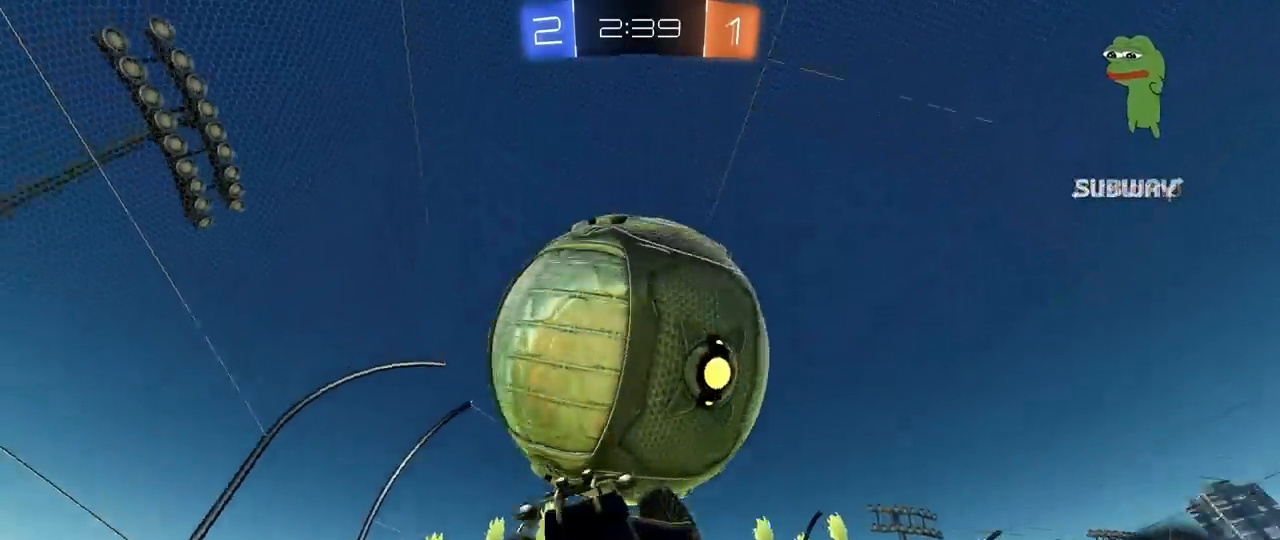
{"keys": ["a", "shift", "w"], "mouse": [], "mouse_move": "still", "events": [[133, "s", "up"], [267, "w", "down"], [367, "shift", "down"]]}
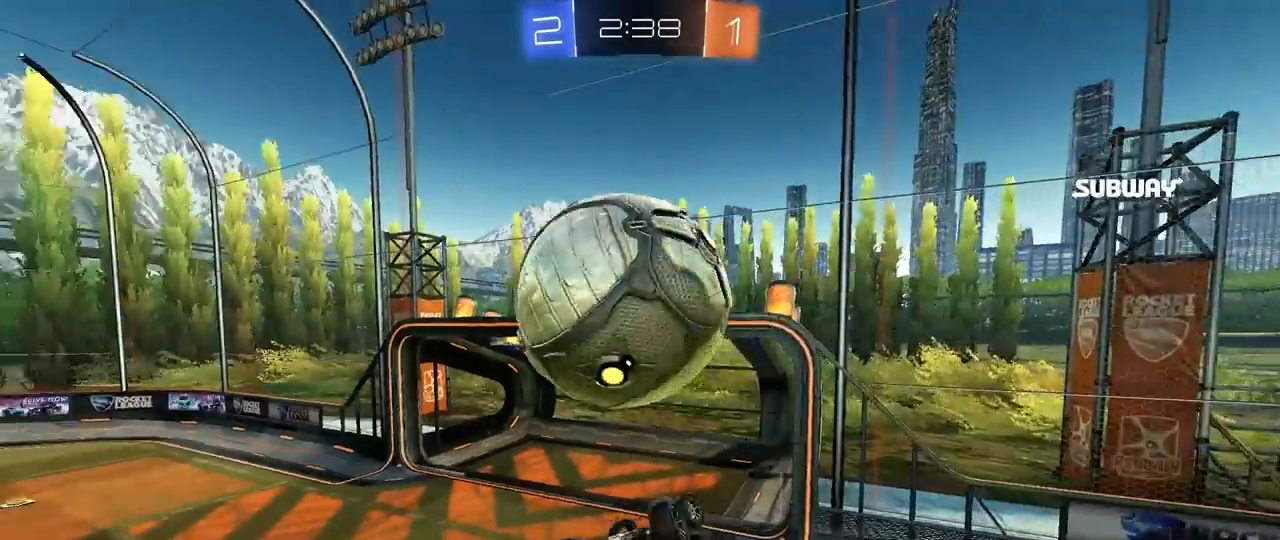
{"keys": ["a", "s", "shift"], "mouse": [], "mouse_move": "still", "events": [[50, "w", "up"], [150, "w", "down"], [250, "mouse_left", "down"], [250, "mouse_right", "down"], [283, "s", "down"], [283, "w", "up"], [433, "mouse_left", "up"], [483, "mouse_right", "up"]]}
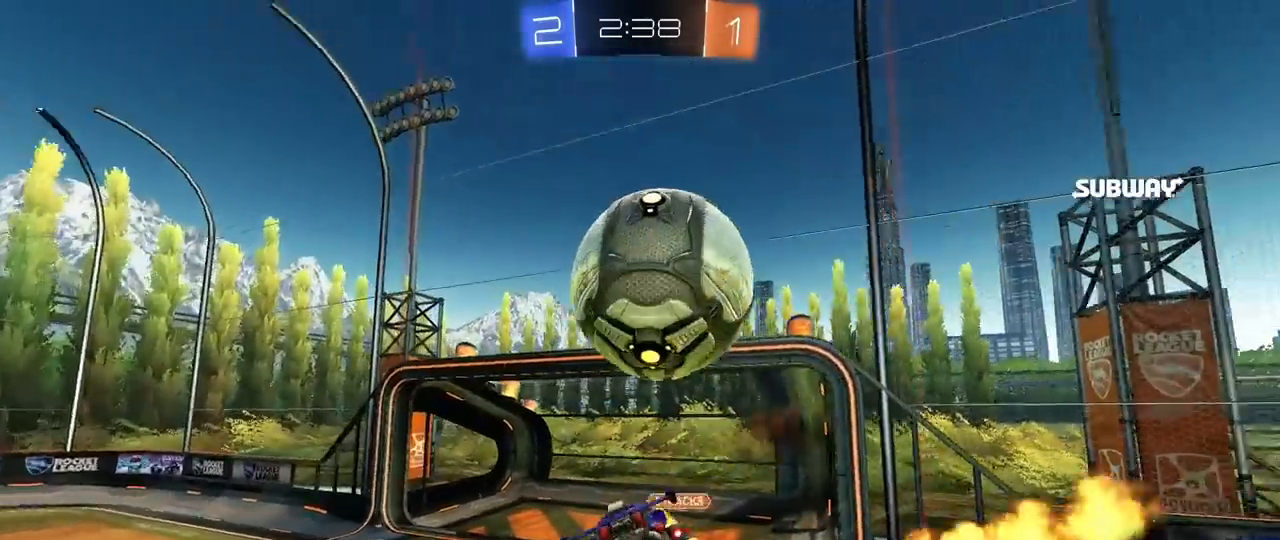
{"keys": ["a", "shift", "w"], "mouse": [], "mouse_move": "up", "events": [[17, "s", "up"], [117, "mouse_left", "down"], [117, "w", "down"], [400, "mouse_left", "up"]]}
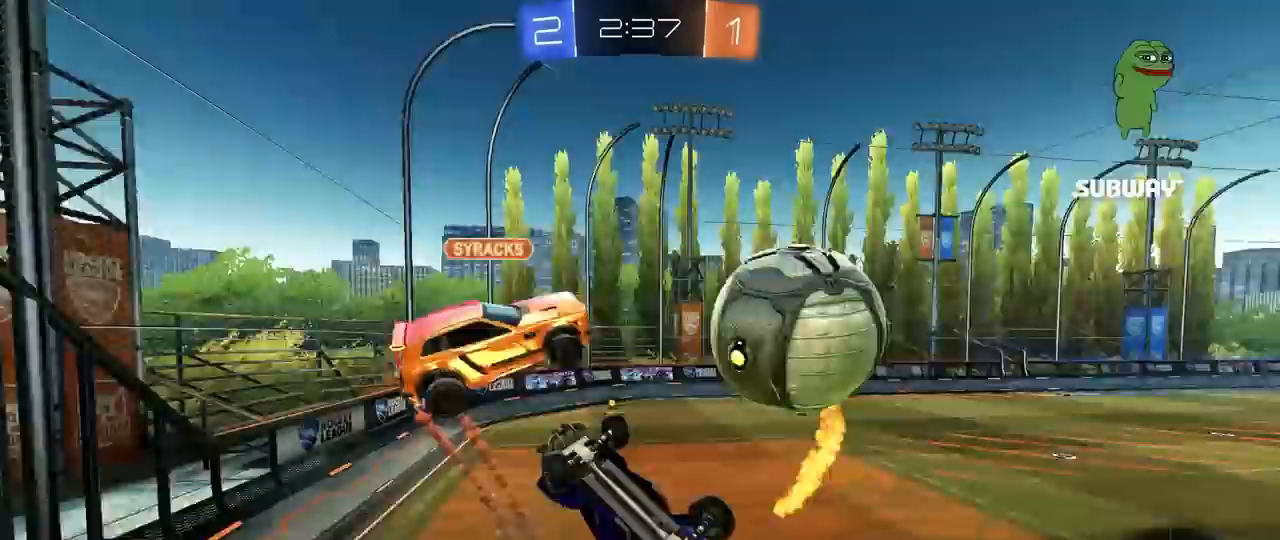
{"keys": ["a"], "mouse": [], "mouse_move": "still", "events": [[33, "w", "up"], [133, "w", "down"], [233, "shift", "up"], [317, "a", "up"], [317, "w", "up"], [417, "a", "down"]]}
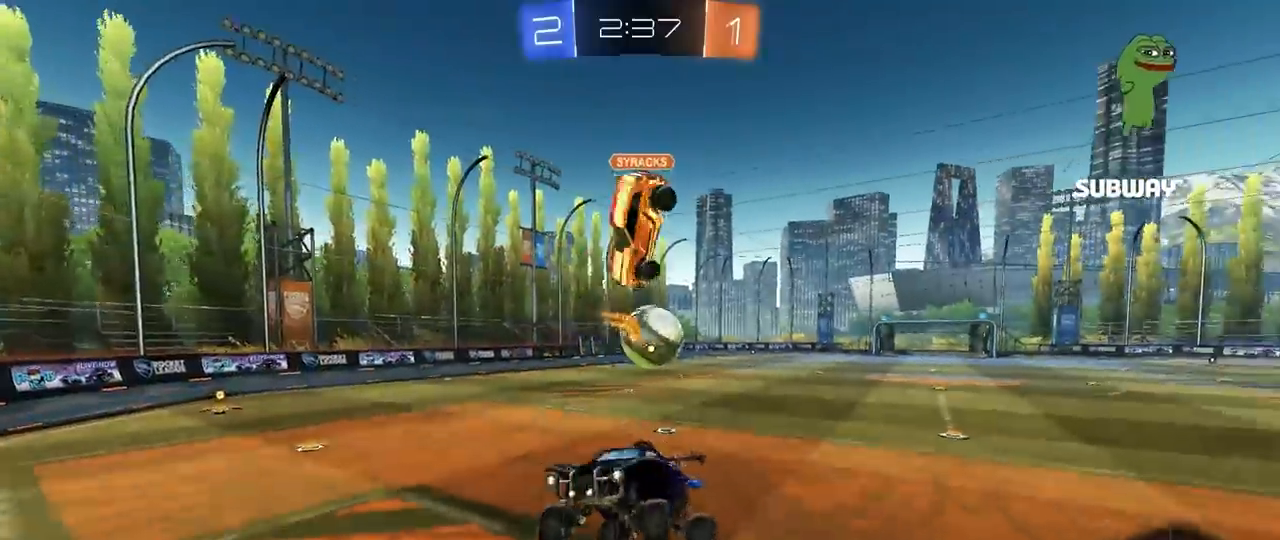
{"keys": ["a", "shift", "w"], "mouse": [], "mouse_move": "up", "events": [[233, "w", "down"], [483, "shift", "down"]]}
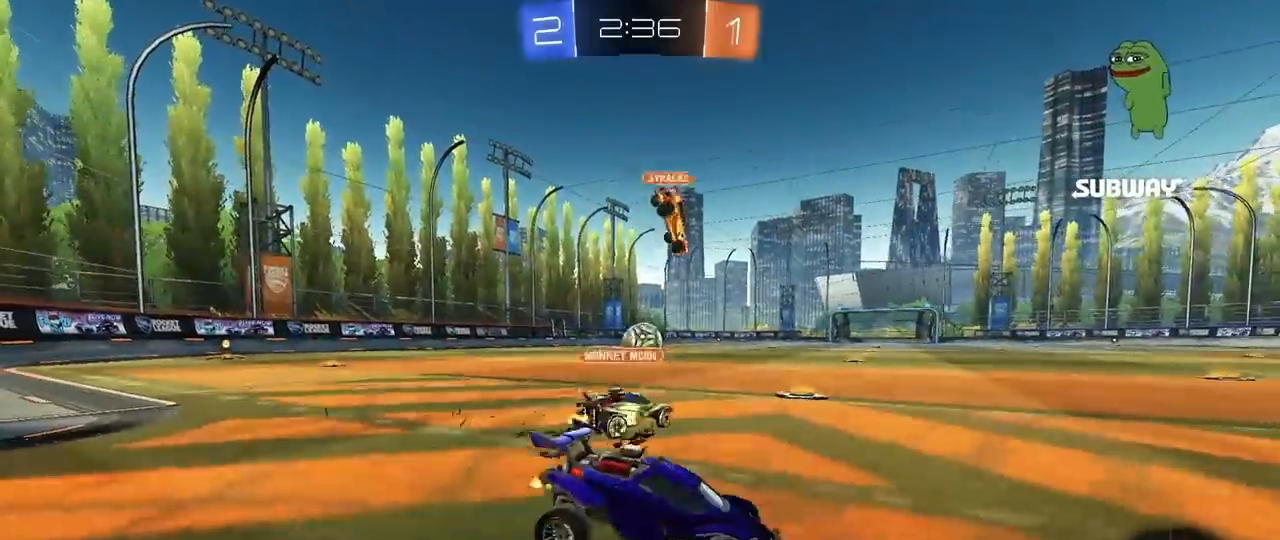
{"keys": ["w"], "mouse": ["left"], "mouse_move": "still", "events": [[67, "shift", "up"], [500, "a", "up"], [500, "mouse_left", "down"]]}
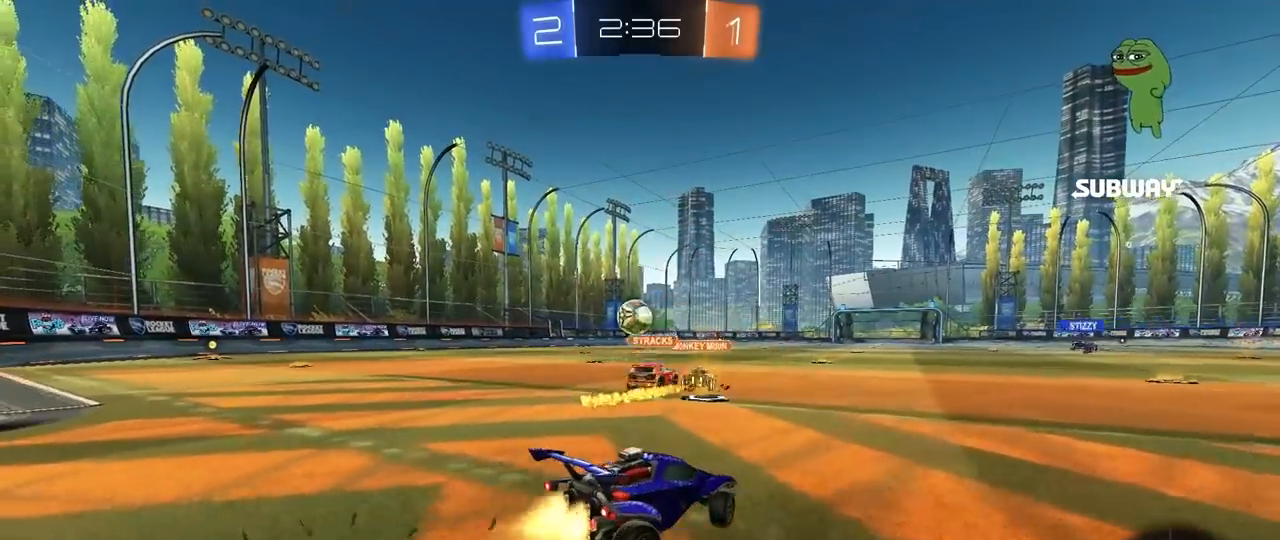
{"keys": ["d", "shift", "w"], "mouse": ["left", "right"], "mouse_move": "still", "events": [[133, "a", "down"], [267, "mouse_right", "down"], [367, "a", "up"], [367, "mouse_right", "up"], [417, "d", "down"], [417, "shift", "down"], [467, "mouse_right", "down"]]}
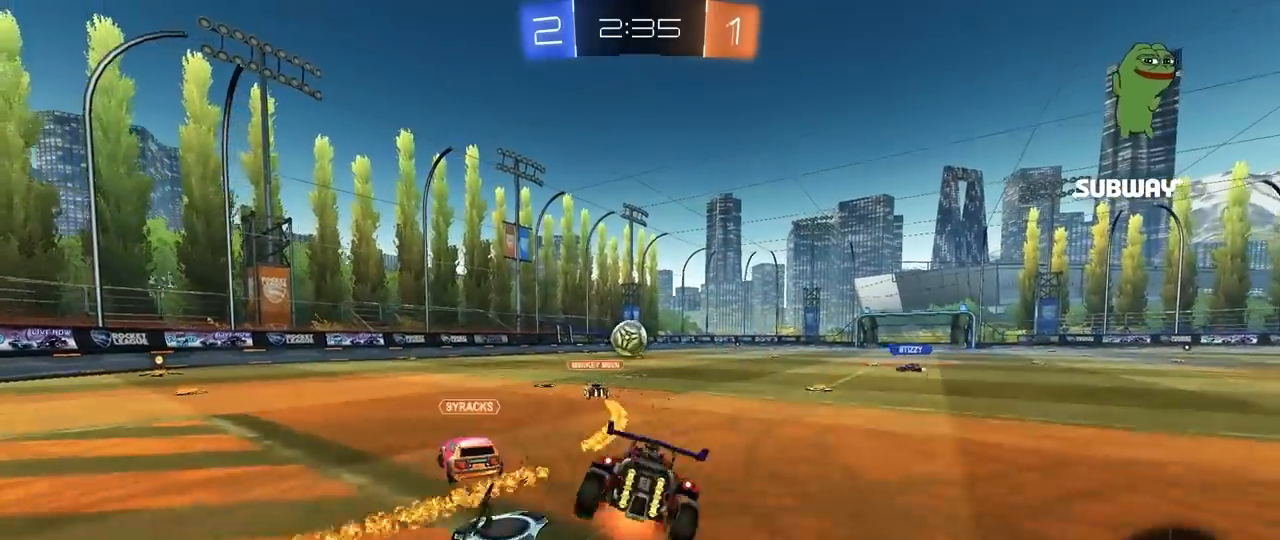
{"keys": ["d", "shift"], "mouse": ["left"], "mouse_move": "still", "events": [[50, "s", "down"], [50, "w", "up"], [200, "mouse_right", "up"], [383, "s", "up"]]}
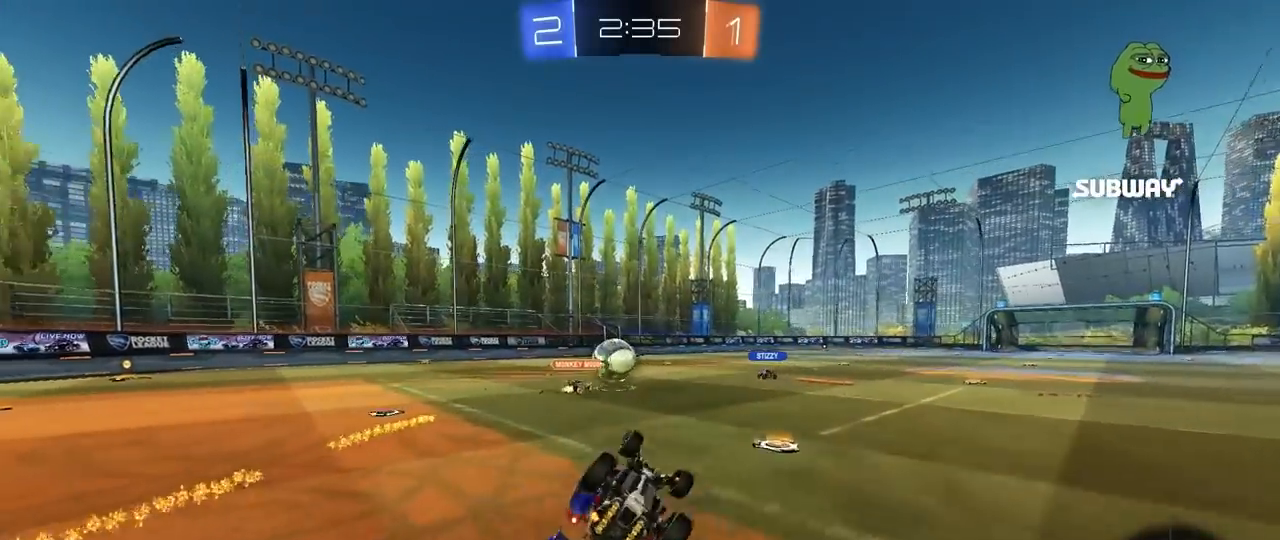
{"keys": ["d"], "mouse": [], "mouse_move": "still", "events": [[17, "s", "down"], [217, "s", "up"], [217, "shift", "up"], [250, "mouse_left", "up"], [300, "d", "up"], [450, "d", "down"]]}
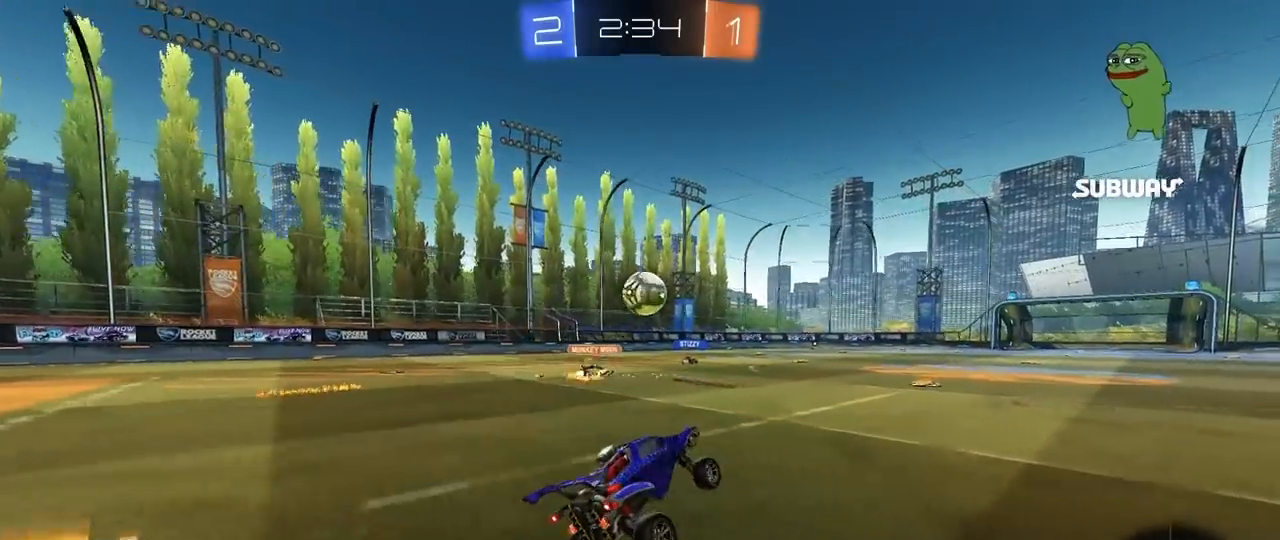
{"keys": ["w"], "mouse": ["left"], "mouse_move": "still", "events": [[33, "d", "up"], [33, "w", "down"], [83, "mouse_left", "down"], [267, "a", "down"], [417, "a", "up"], [417, "d", "down"], [467, "mouse_right", "down"], [500, "d", "up"], [500, "mouse_right", "up"]]}